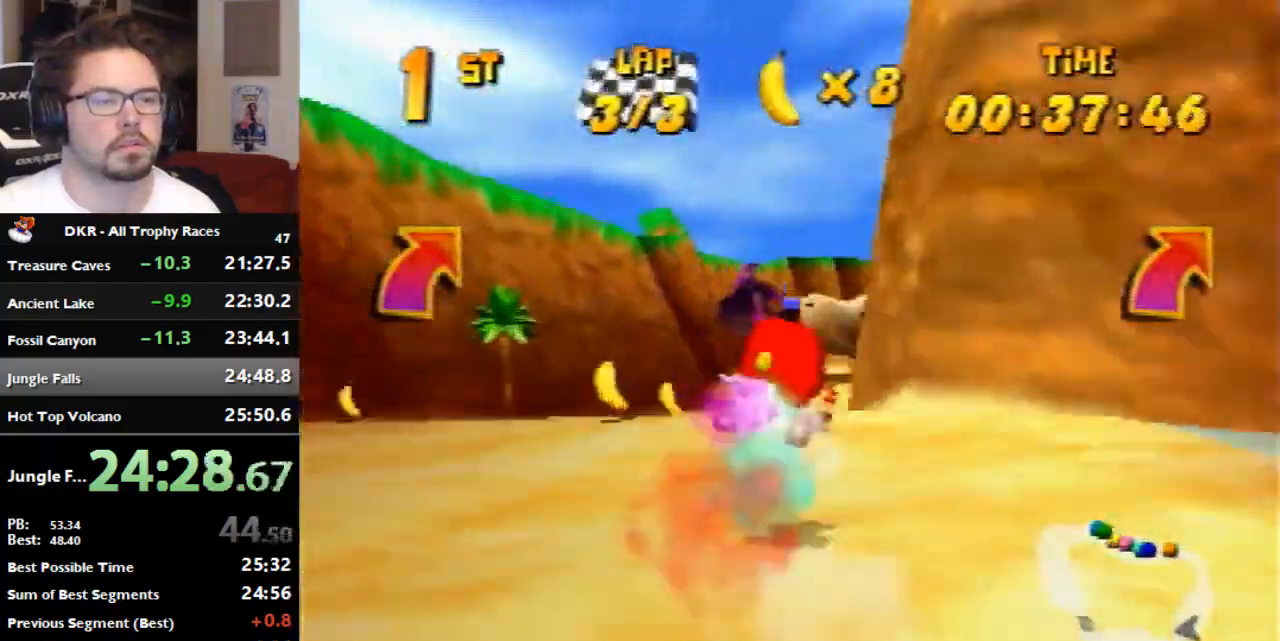
Gameplay with a controller (Nintendo layout); each line is a JSON object with the inputs held at the frame after it (dt_ms = milliseconds from this image to that frame). "events" lists button and stick changes between this image and that frame as [ms after this image, input, new state], when the widget could be followed in between. Not read: B L3 R3 Z.
{"dt_ms": 500, "buttons": [], "left_stick": "right", "events": [[167, "left_stick", "center"], [433, "left_stick", "right"]]}
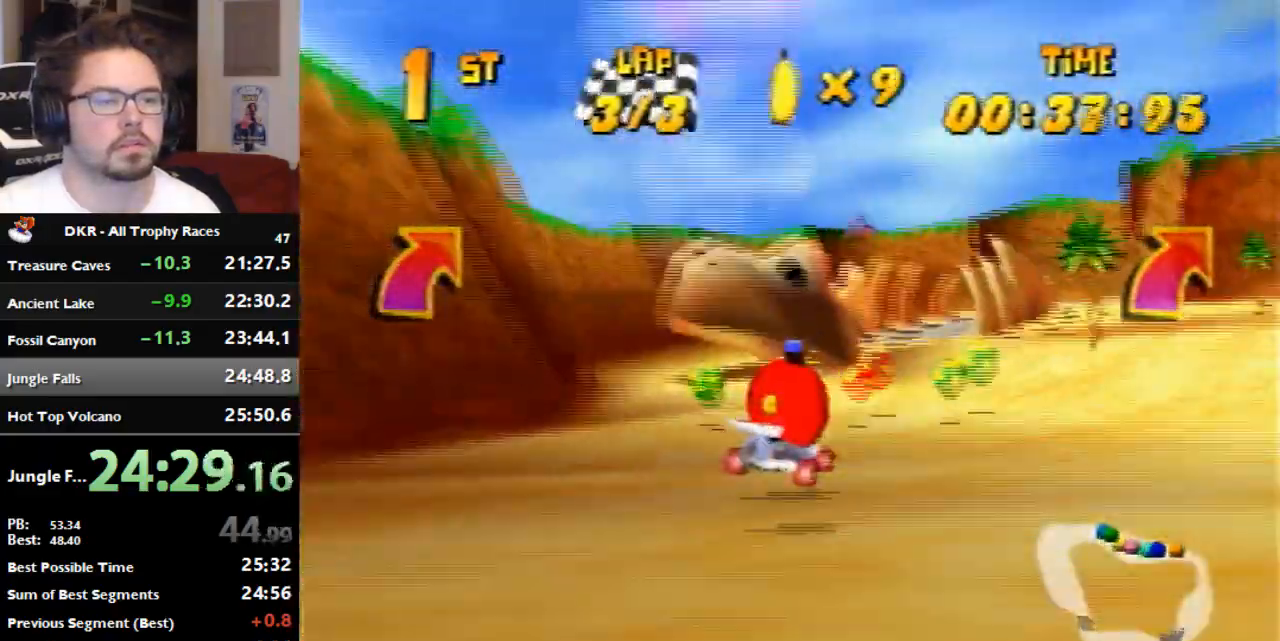
{"dt_ms": 500, "buttons": [], "left_stick": "center", "events": [[267, "left_stick", "center"]]}
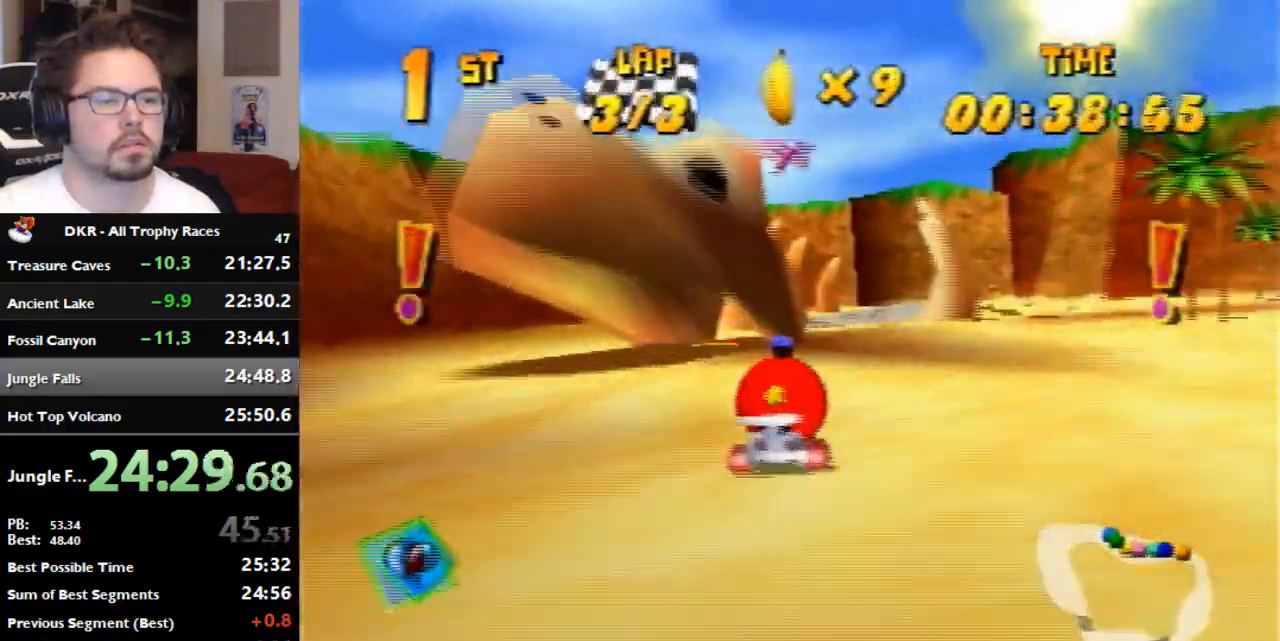
{"dt_ms": 500, "buttons": [], "left_stick": "right", "events": [[233, "left_stick", "right"], [267, "A", "down"], [267, "R1", "down"], [433, "A", "up"], [433, "R1", "up"]]}
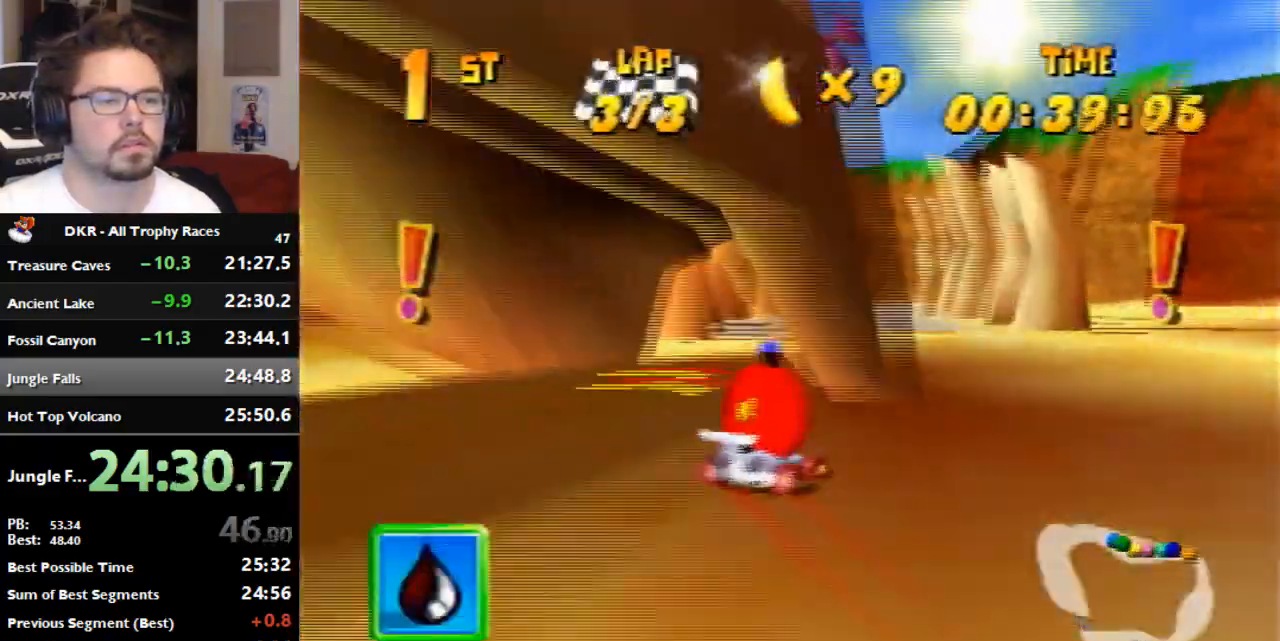
{"dt_ms": 500, "buttons": [], "left_stick": "right", "events": [[133, "left_stick", "center"], [433, "left_stick", "right"]]}
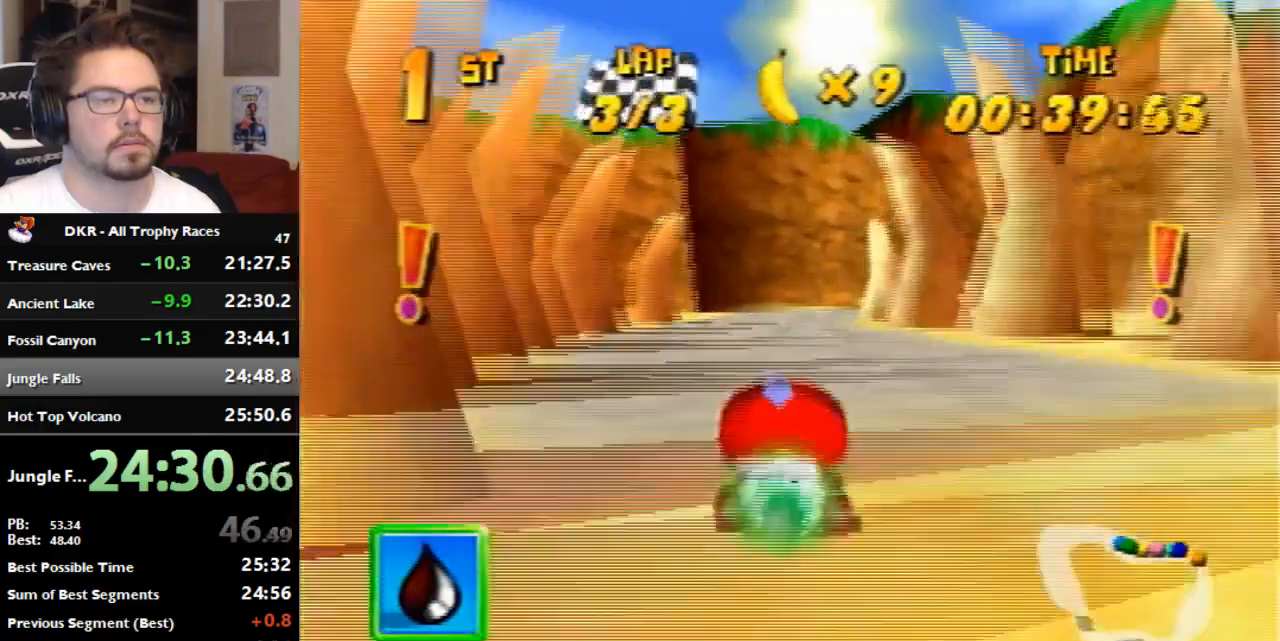
{"dt_ms": 500, "buttons": ["R1"], "left_stick": "right", "events": [[500, "R1", "down"]]}
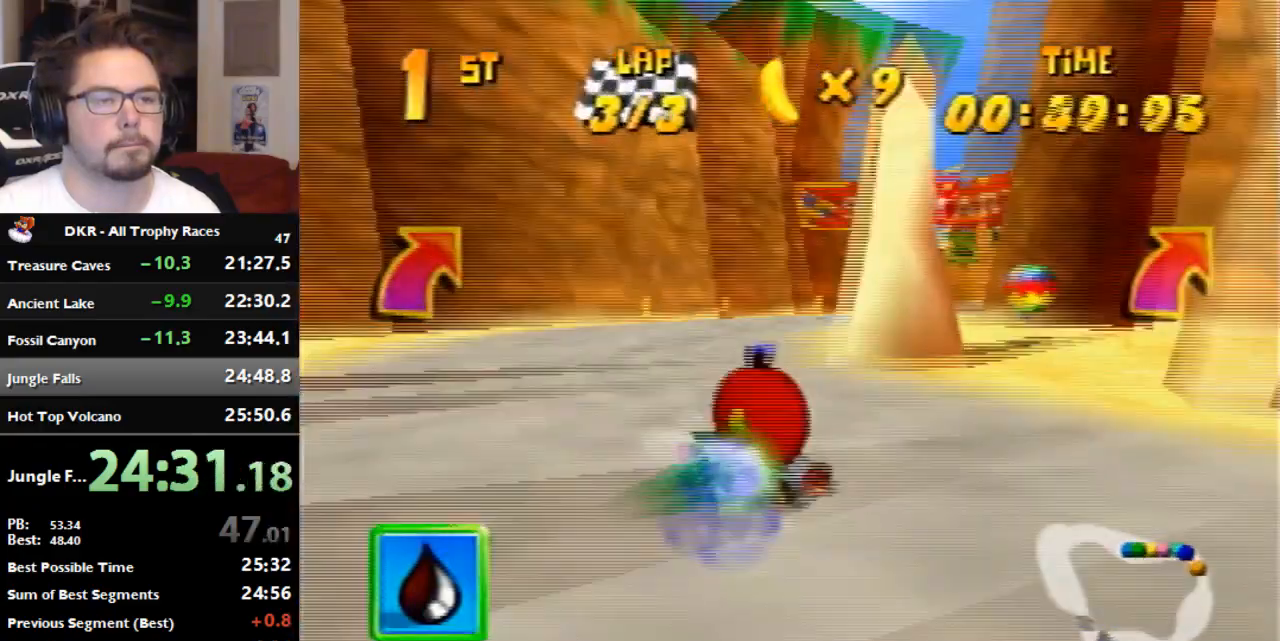
{"dt_ms": 500, "buttons": [], "left_stick": "left", "events": [[100, "R1", "up"], [167, "left_stick", "center"], [333, "left_stick", "left"]]}
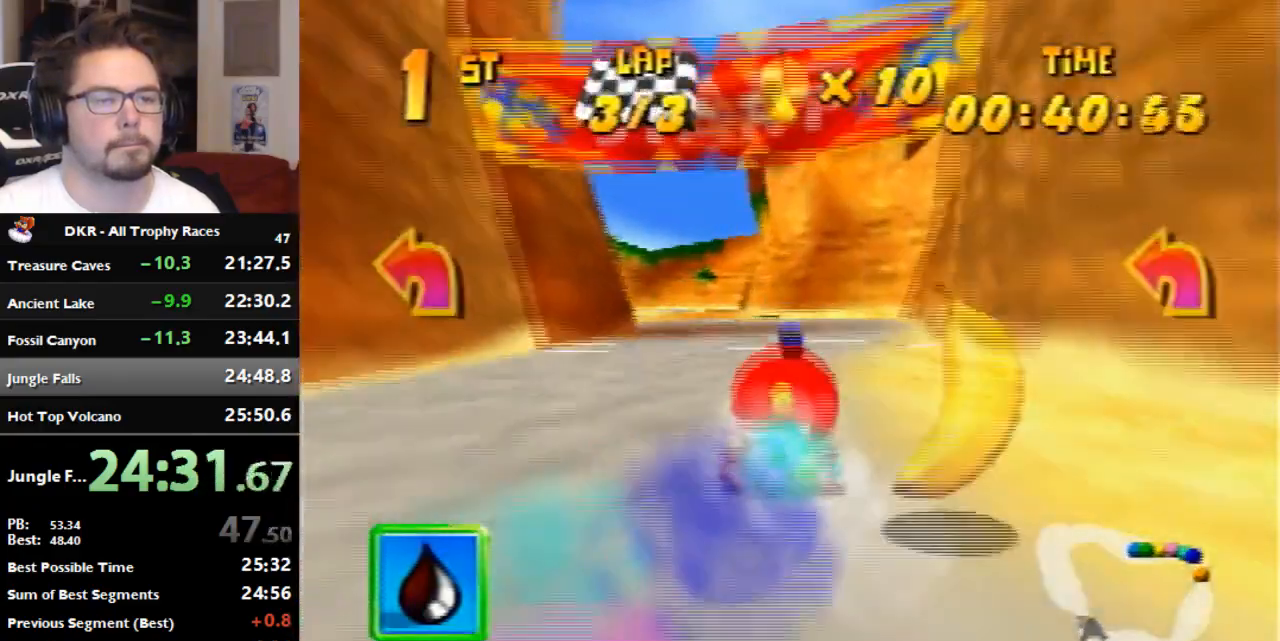
{"dt_ms": 500, "buttons": [], "left_stick": "left", "events": []}
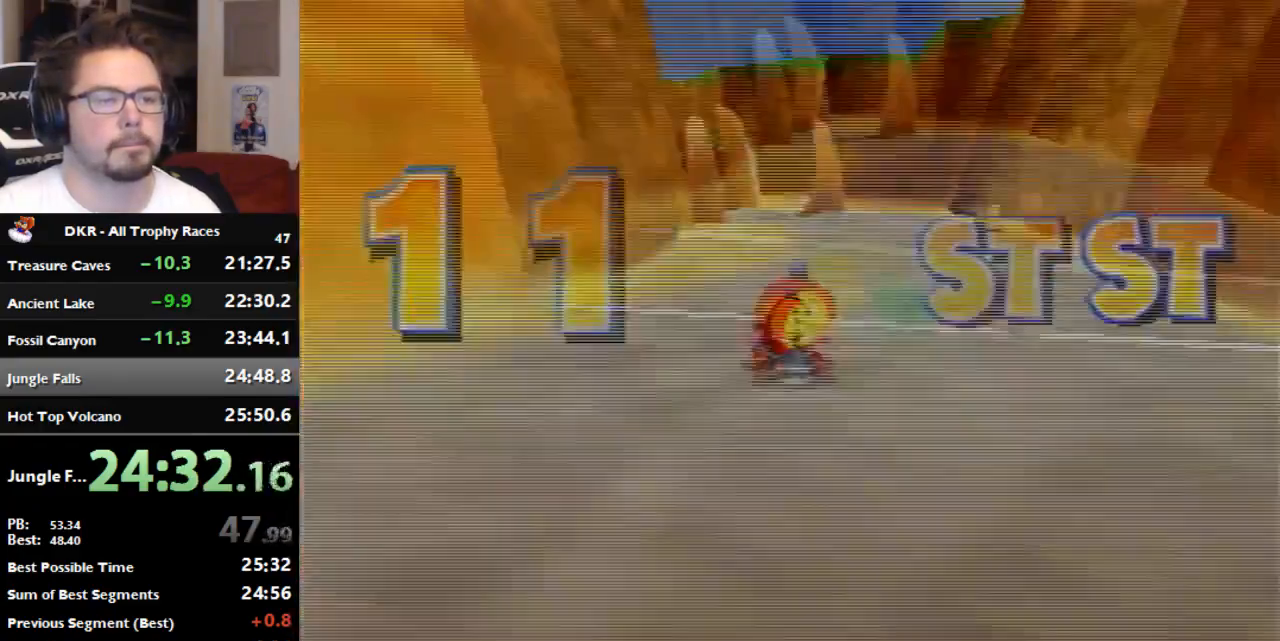
{"dt_ms": 500, "buttons": [], "left_stick": "center", "events": [[133, "left_stick", "center"]]}
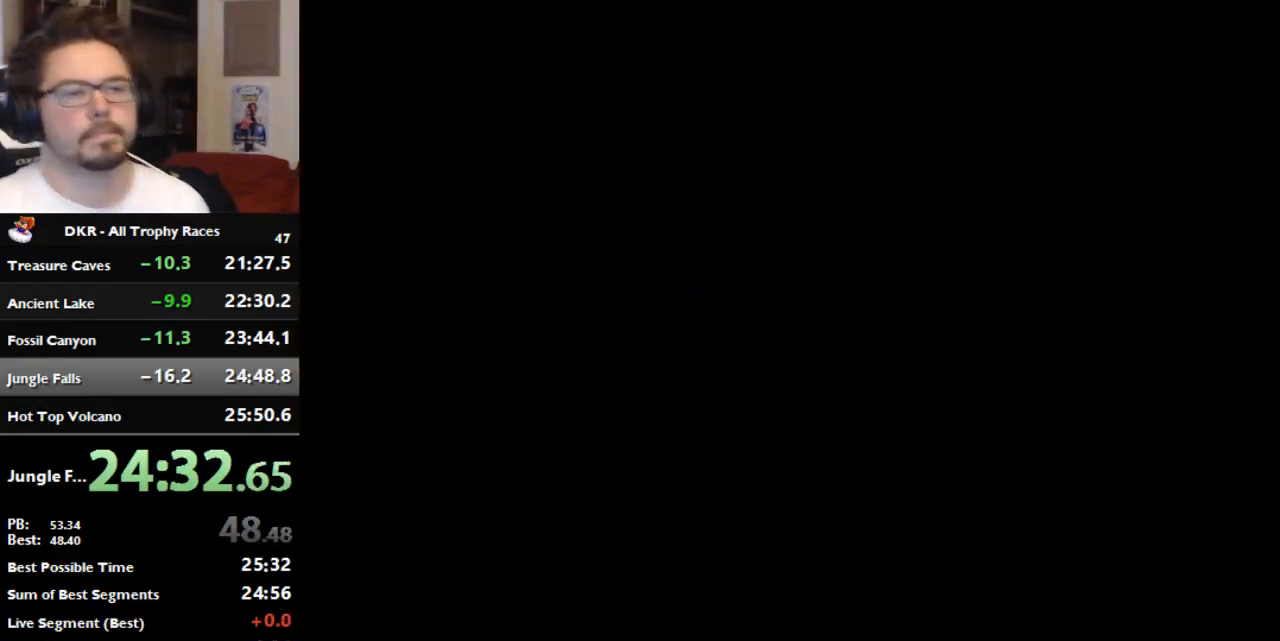
{"dt_ms": 500, "buttons": [], "left_stick": "center", "events": []}
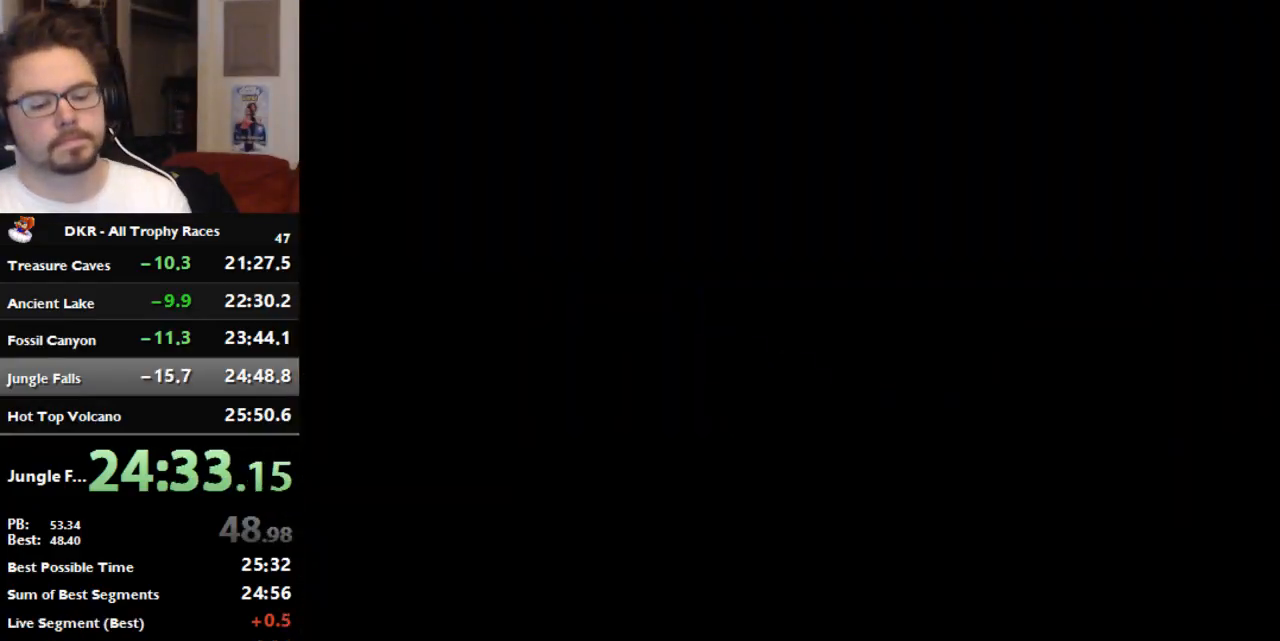
{"dt_ms": 500, "buttons": ["A"], "left_stick": "center", "events": [[200, "A", "down"], [267, "A", "up"], [467, "A", "down"]]}
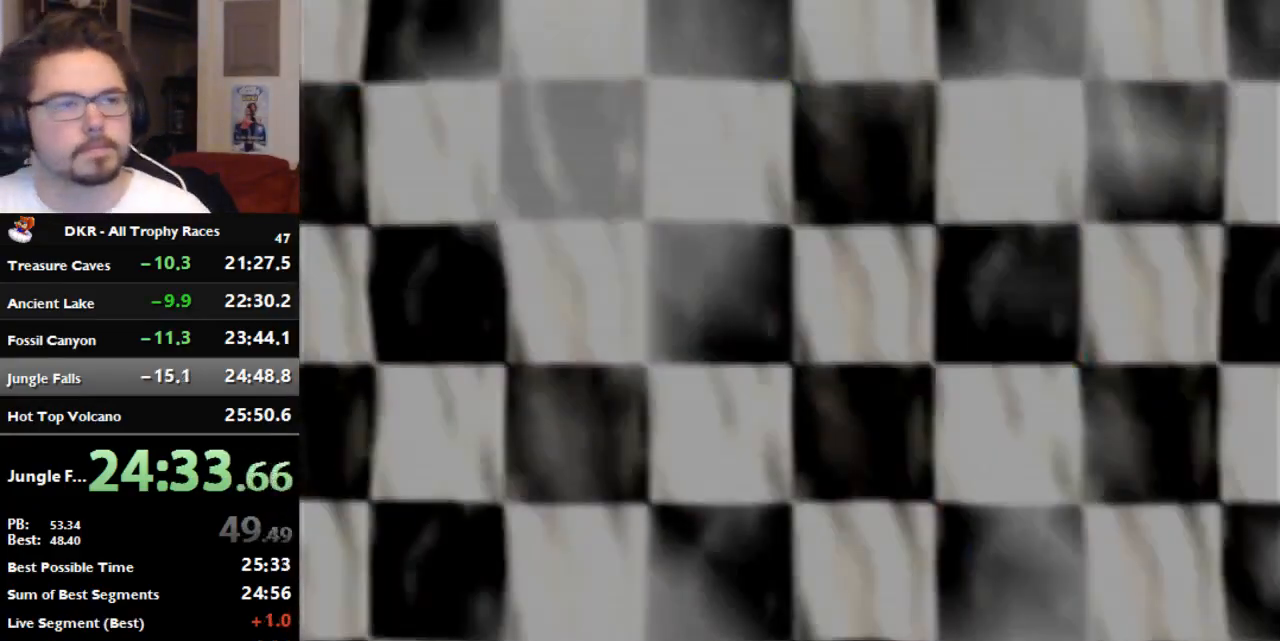
{"dt_ms": 500, "buttons": ["A"], "left_stick": "center", "events": [[400, "A", "up"], [467, "A", "down"]]}
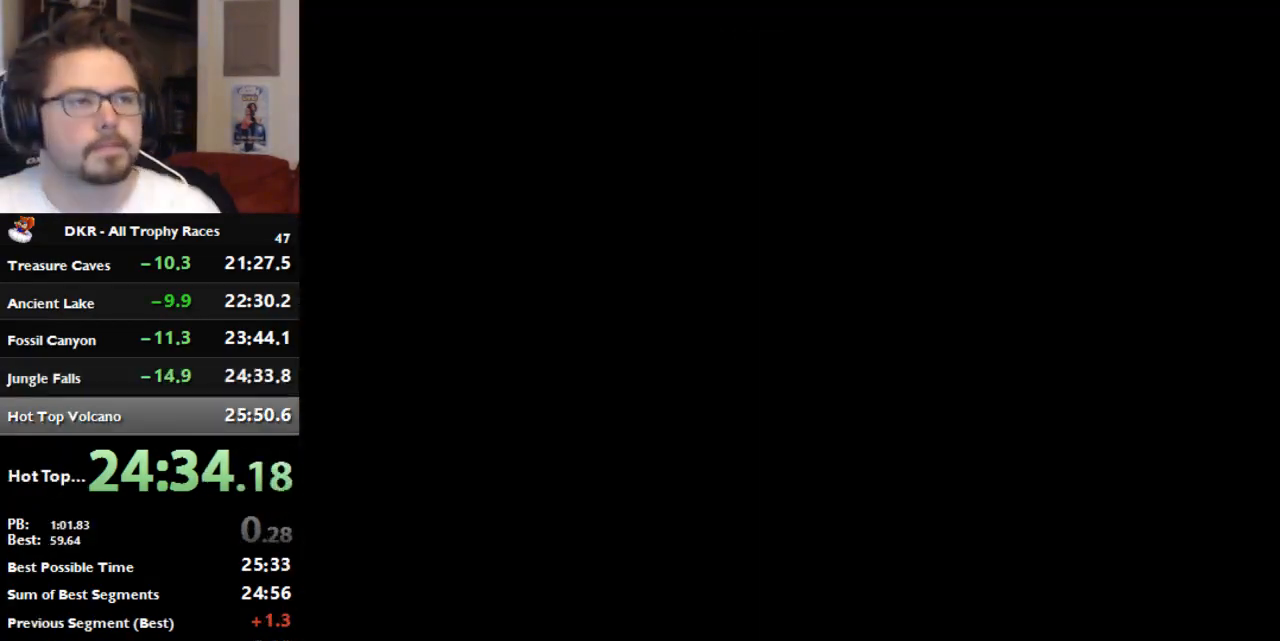
{"dt_ms": 500, "buttons": [], "left_stick": "center", "events": [[33, "A", "up"]]}
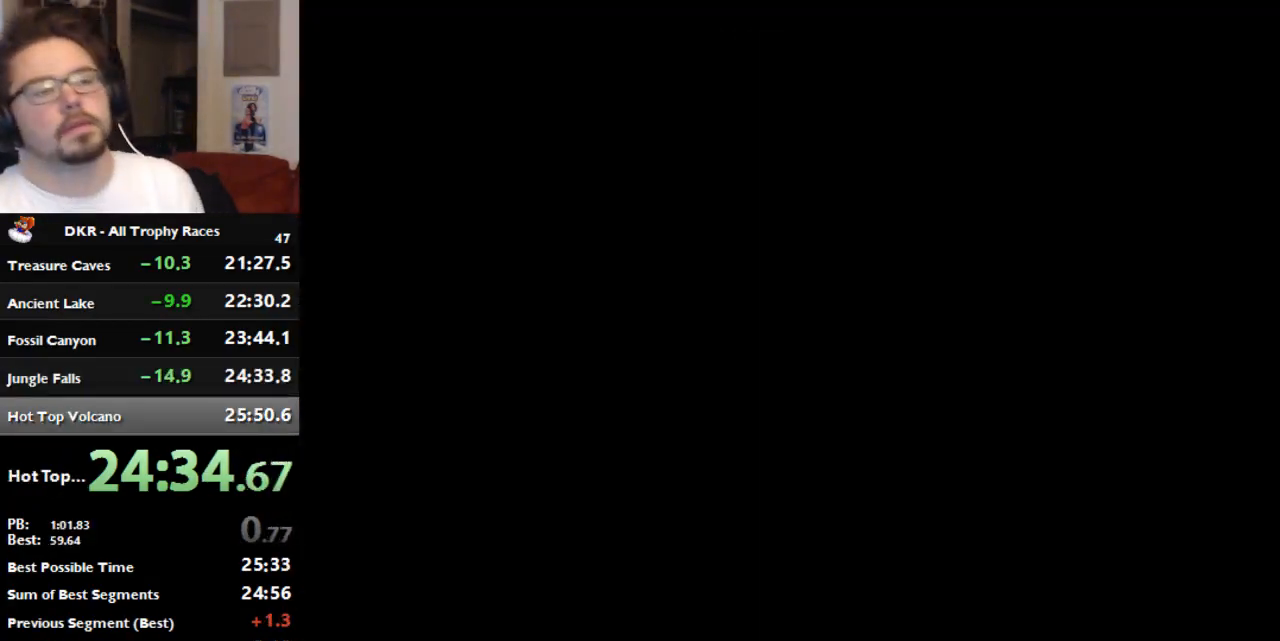
{"dt_ms": 500, "buttons": [], "left_stick": "center", "events": []}
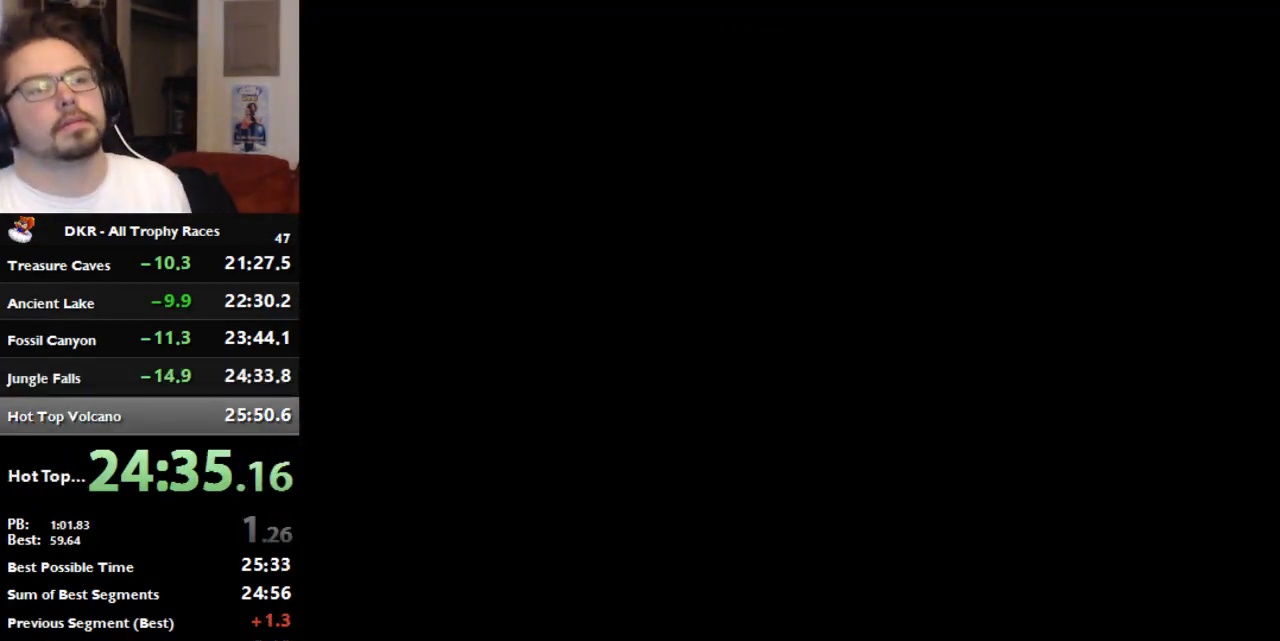
{"dt_ms": 500, "buttons": ["A"], "left_stick": "center", "events": [[233, "A", "down"], [300, "A", "up"], [400, "A", "down"]]}
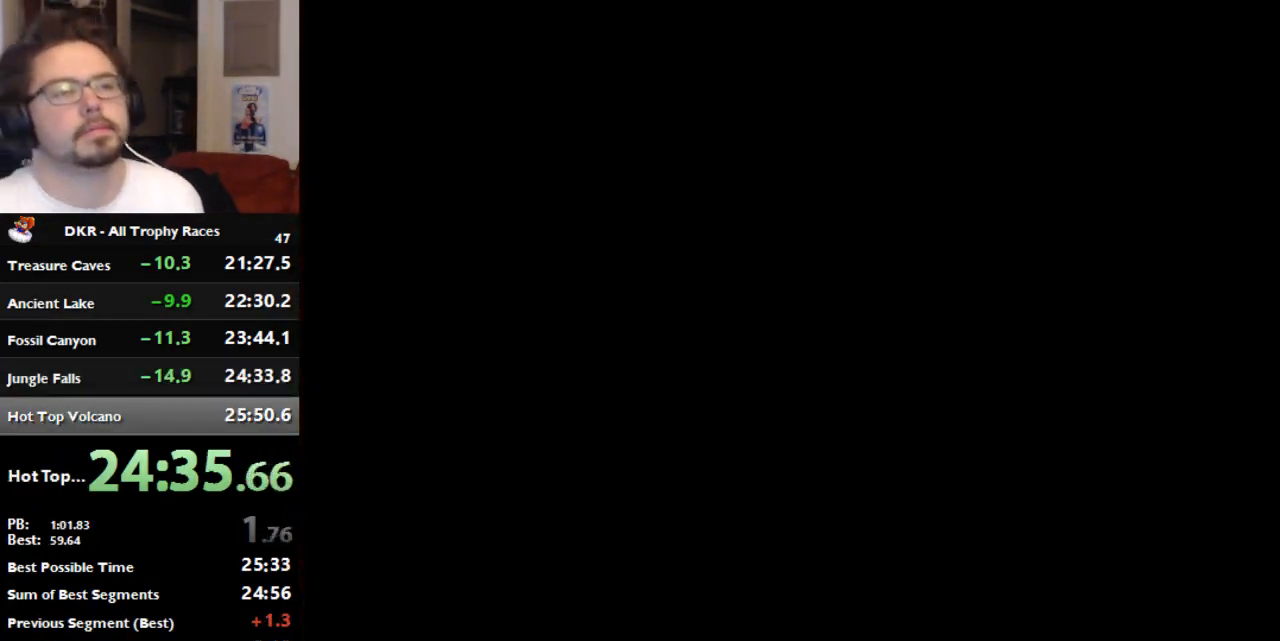
{"dt_ms": 500, "buttons": [], "left_stick": "center", "events": [[67, "A", "up"]]}
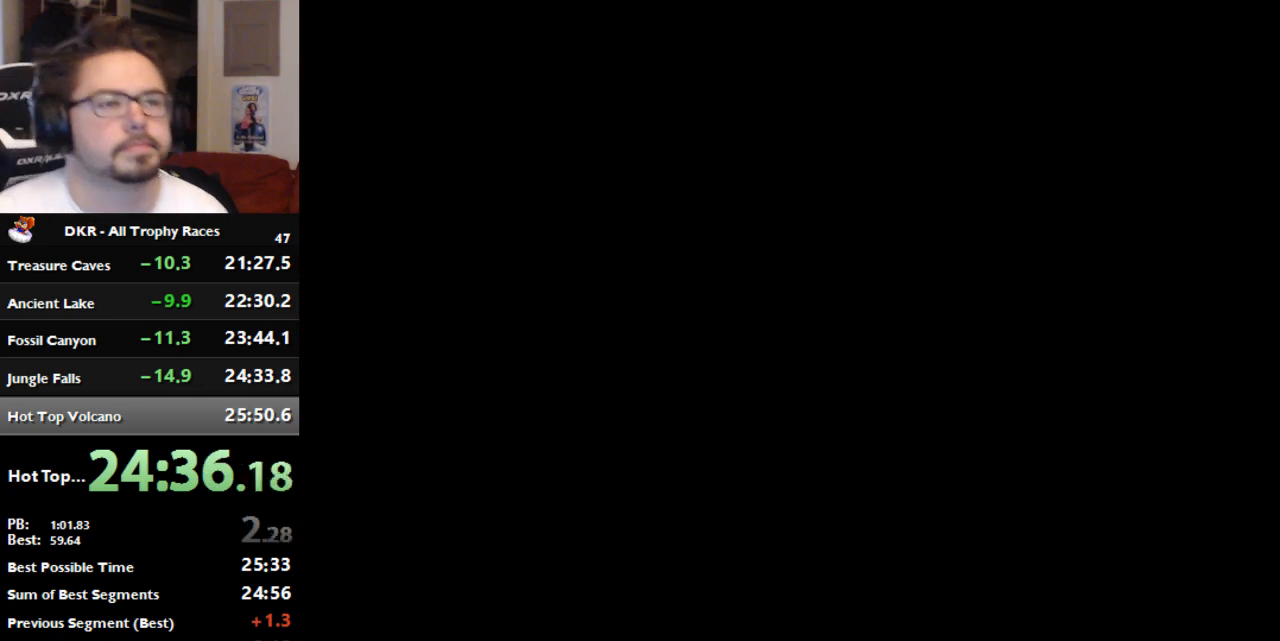
{"dt_ms": 500, "buttons": [], "left_stick": "center", "events": []}
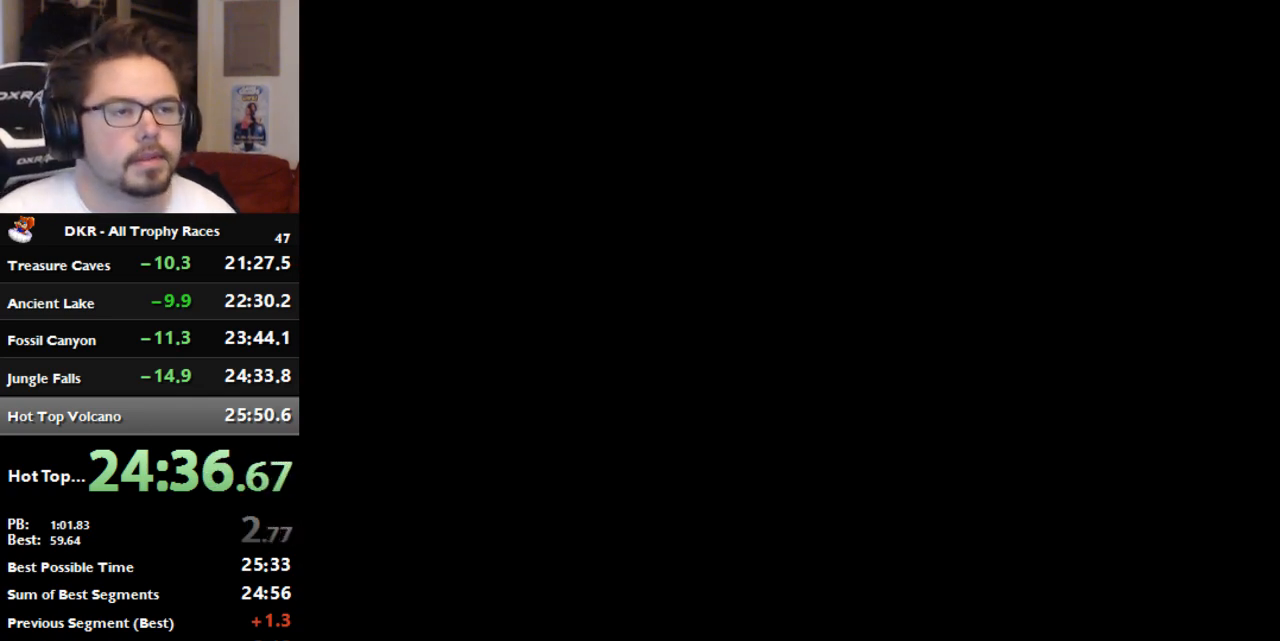
{"dt_ms": 500, "buttons": [], "left_stick": "center", "events": []}
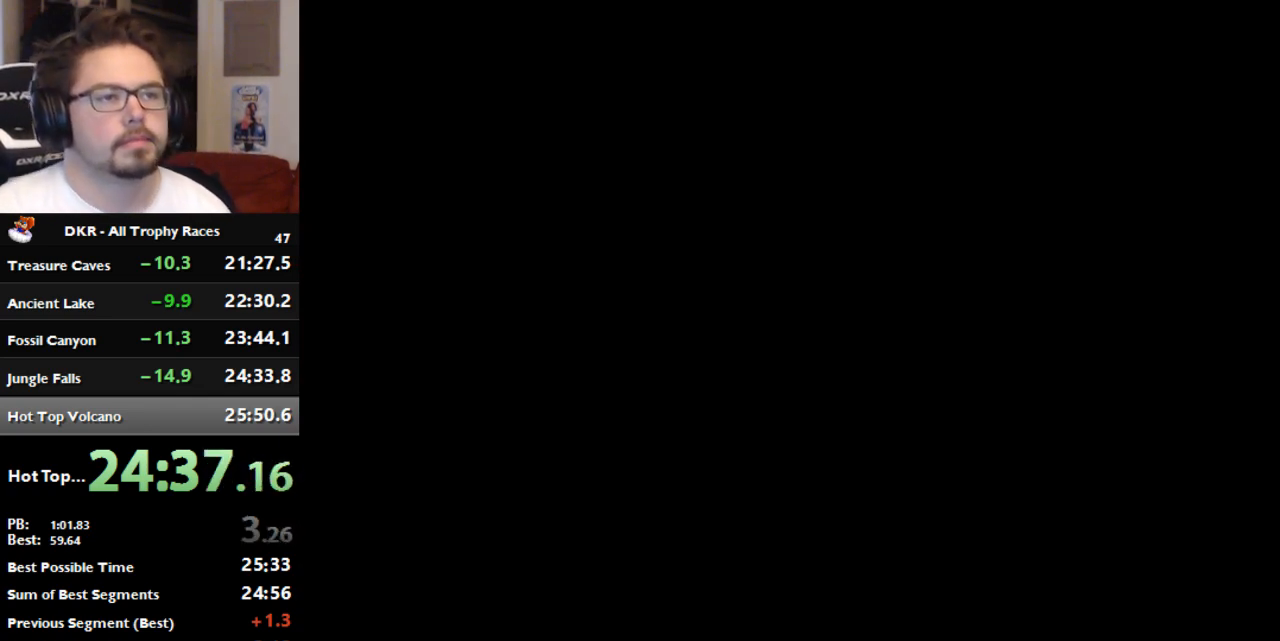
{"dt_ms": 500, "buttons": [], "left_stick": "center", "events": []}
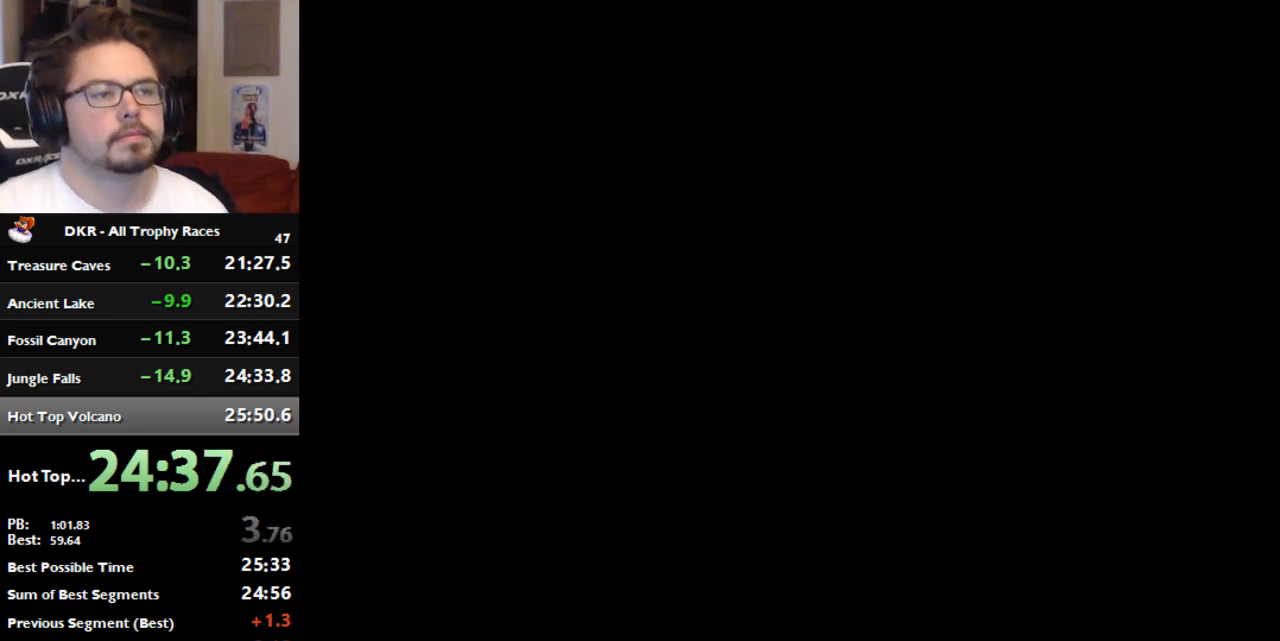
{"dt_ms": 500, "buttons": [], "left_stick": "center", "events": []}
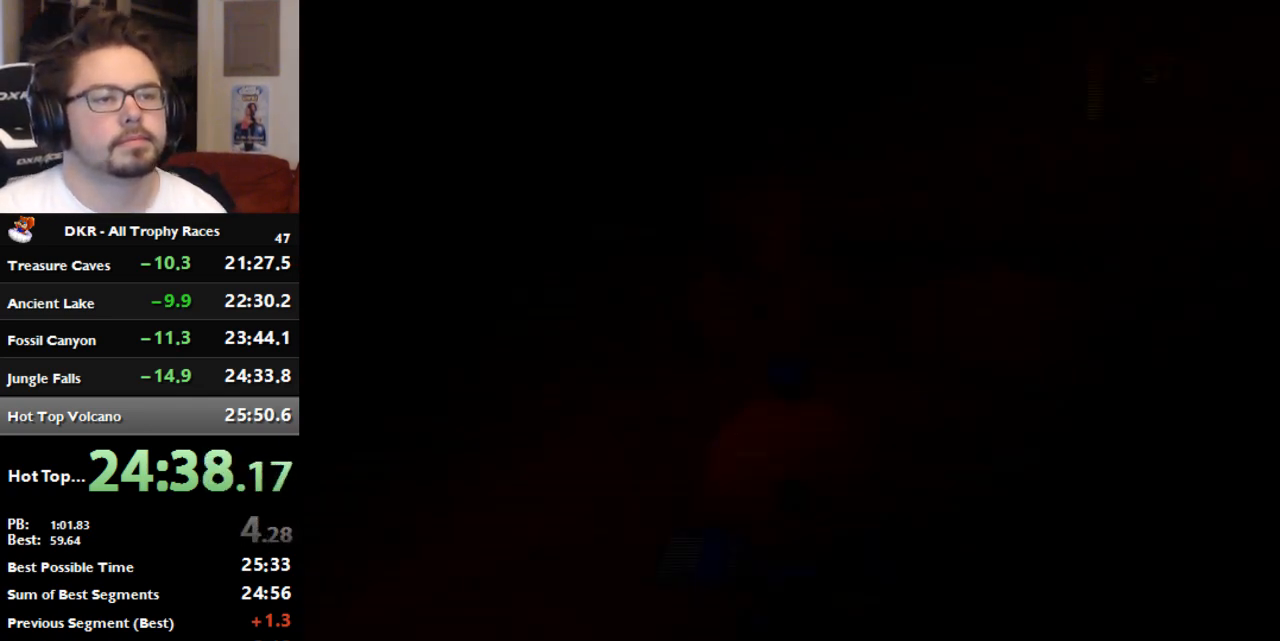
{"dt_ms": 500, "buttons": [], "left_stick": "center", "events": [[167, "A", "down"], [267, "A", "up"]]}
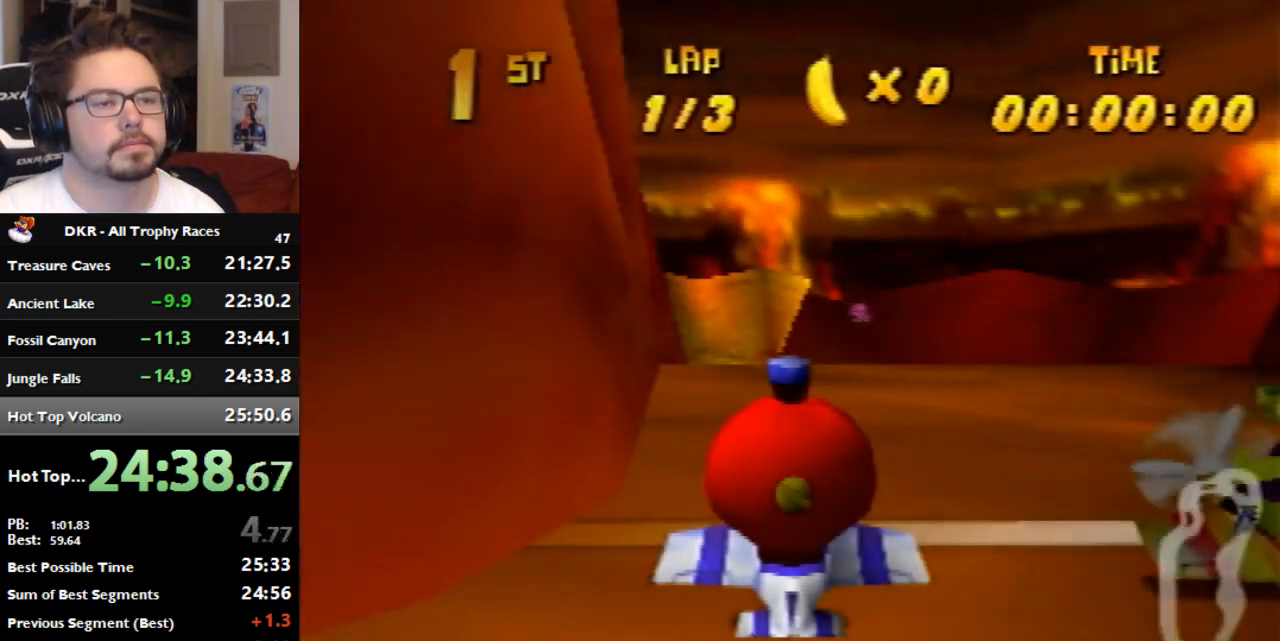
{"dt_ms": 500, "buttons": [], "left_stick": "center", "events": []}
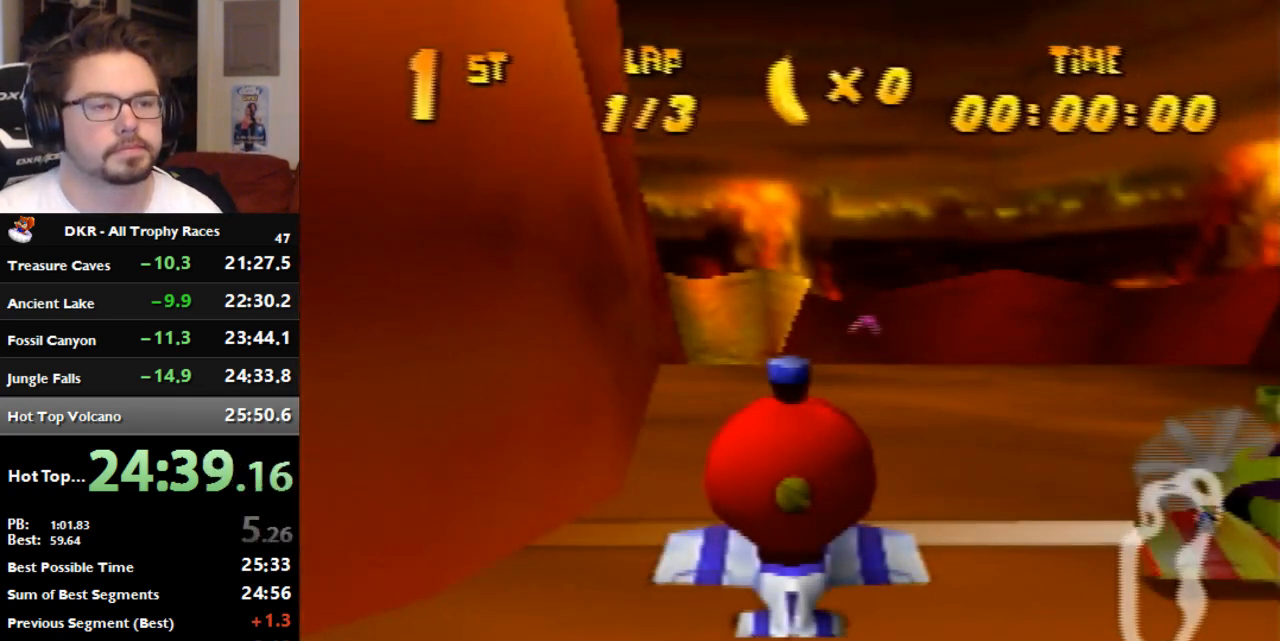
{"dt_ms": 500, "buttons": [], "left_stick": "center", "events": []}
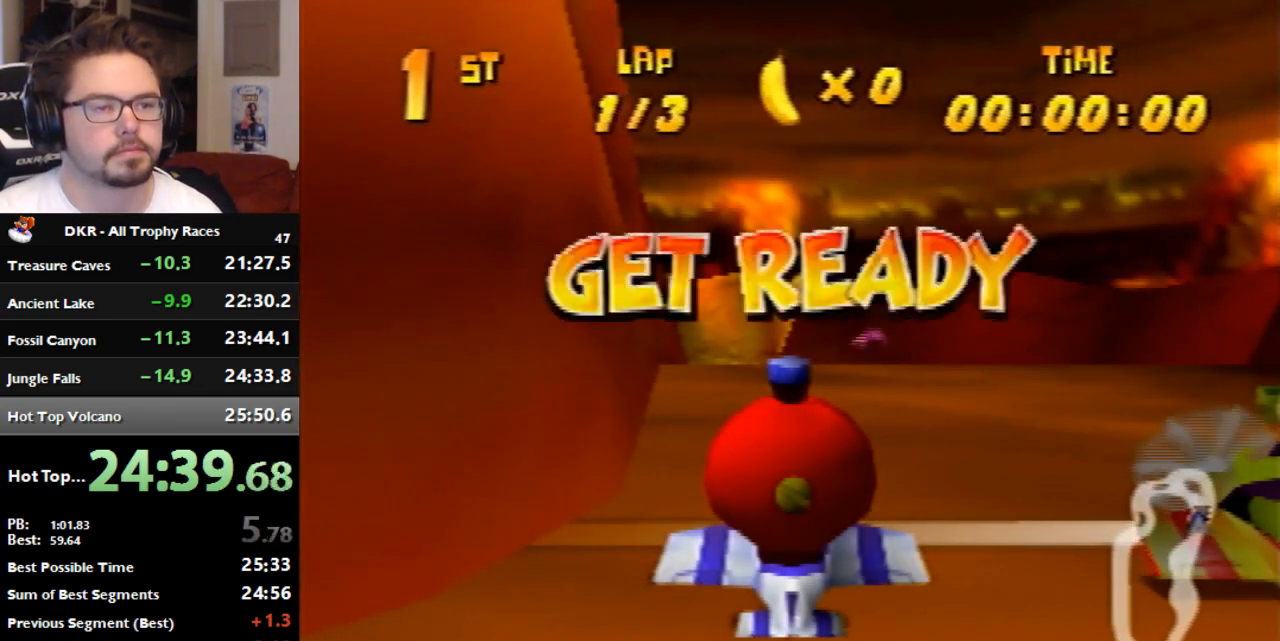
{"dt_ms": 500, "buttons": [], "left_stick": "center", "events": []}
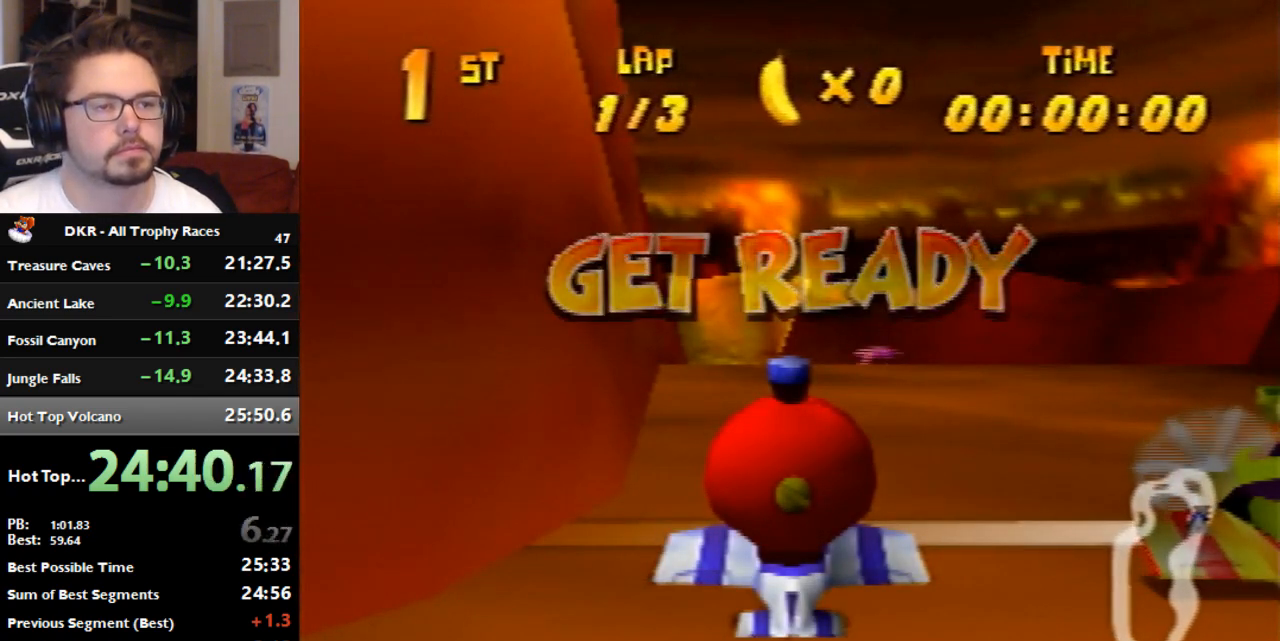
{"dt_ms": 1000, "buttons": [], "left_stick": "right", "events": [[533, "left_stick", "left"], [600, "A", "down"], [933, "A", "up"], [933, "left_stick", "center"], [1000, "left_stick", "right"]]}
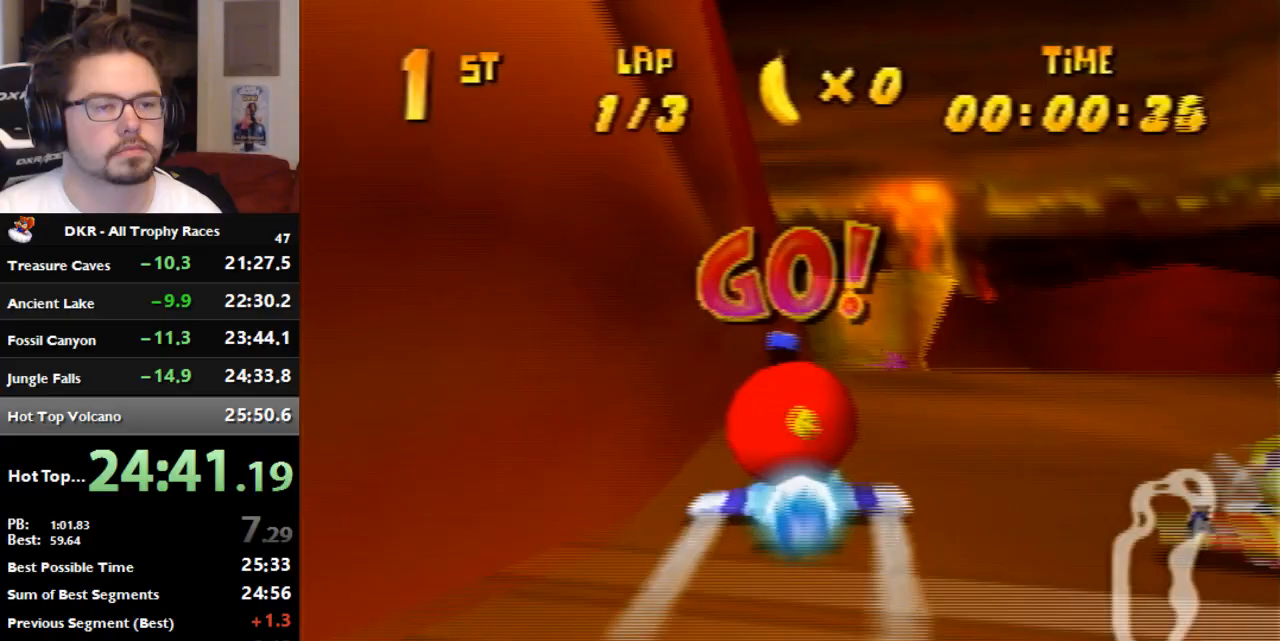
{"dt_ms": 1000, "buttons": ["A", "R1"], "left_stick": "up-left", "events": [[167, "R1", "down"], [333, "left_stick", "center"], [600, "A", "down"], [600, "left_stick", "up-left"]]}